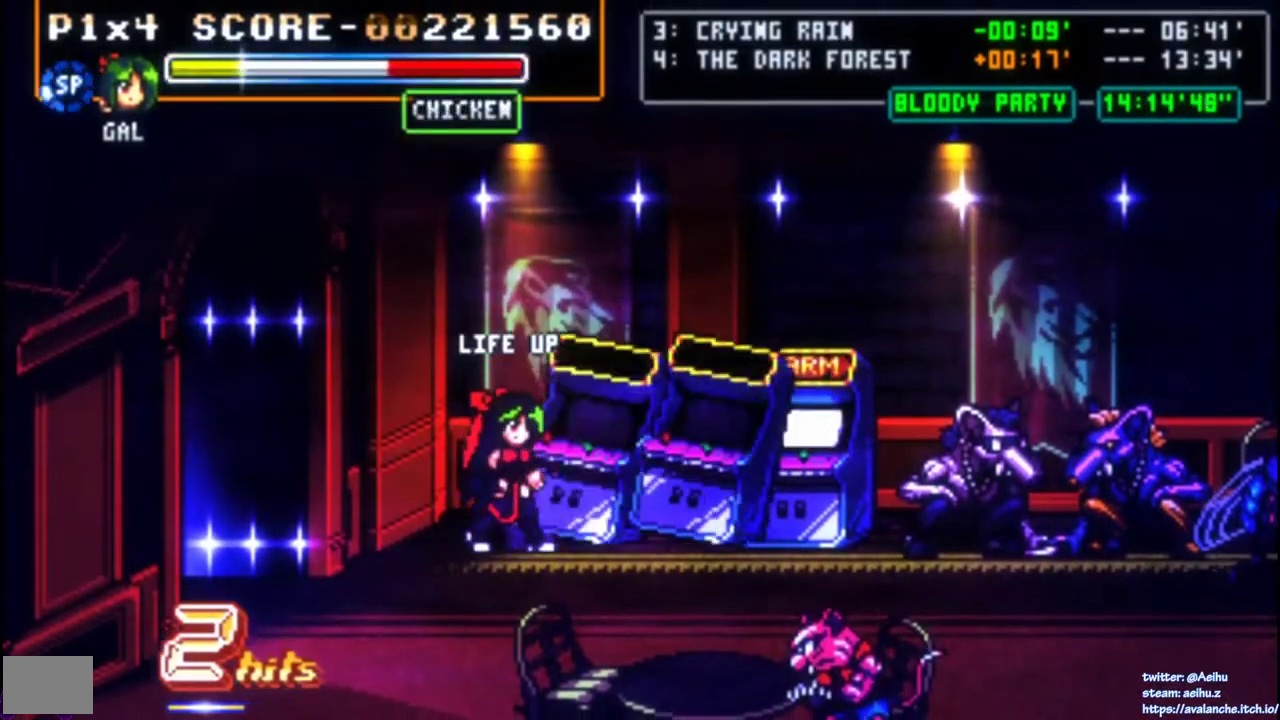
Gameplay with a controller (PlayStation layout); each line is a JSON object with the inputs held at the frame after it. "events" lists button and stick changes between this image and that frame as [ms after this image, input, new state], when the widget could be followed in between. Not read: L2 L3 R3 SELECT left_stick.
{"buttons": ["DPAD_LEFT"], "right_stick": "center"}
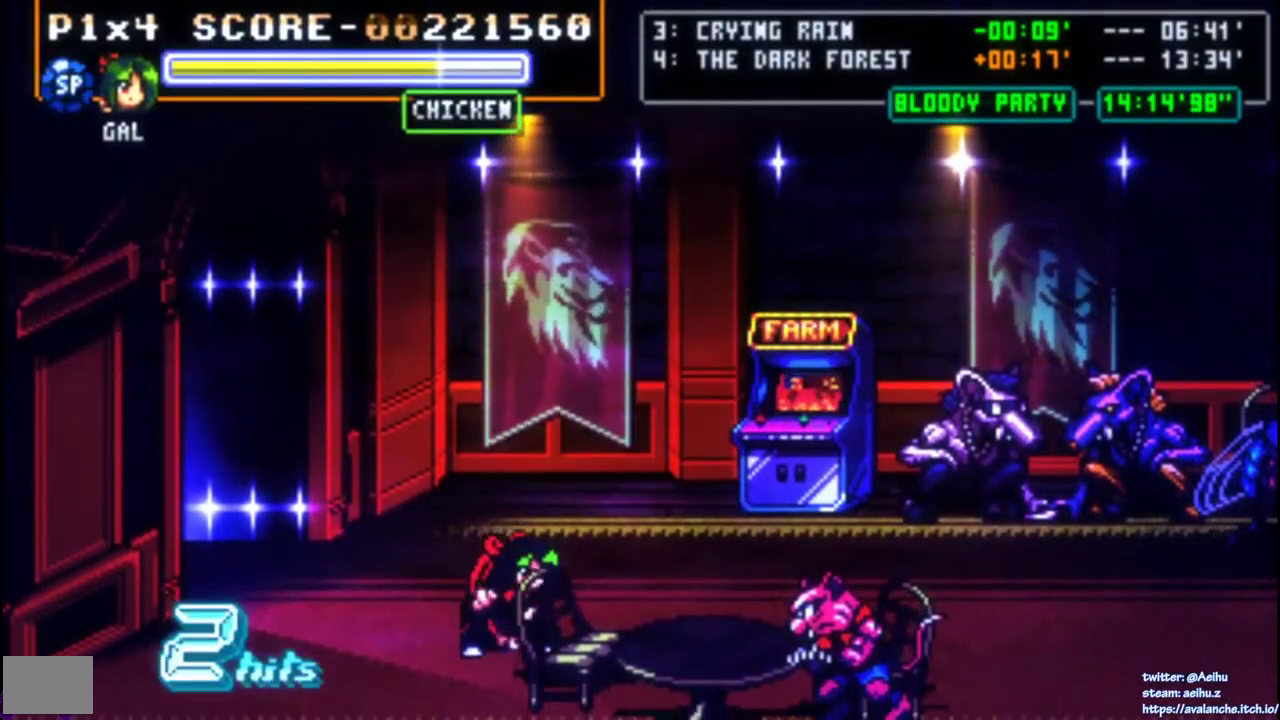
{"buttons": ["DPAD_LEFT"], "right_stick": "center", "events": [[167, "DPAD_DOWN", "down"], [483, "DPAD_DOWN", "up"]]}
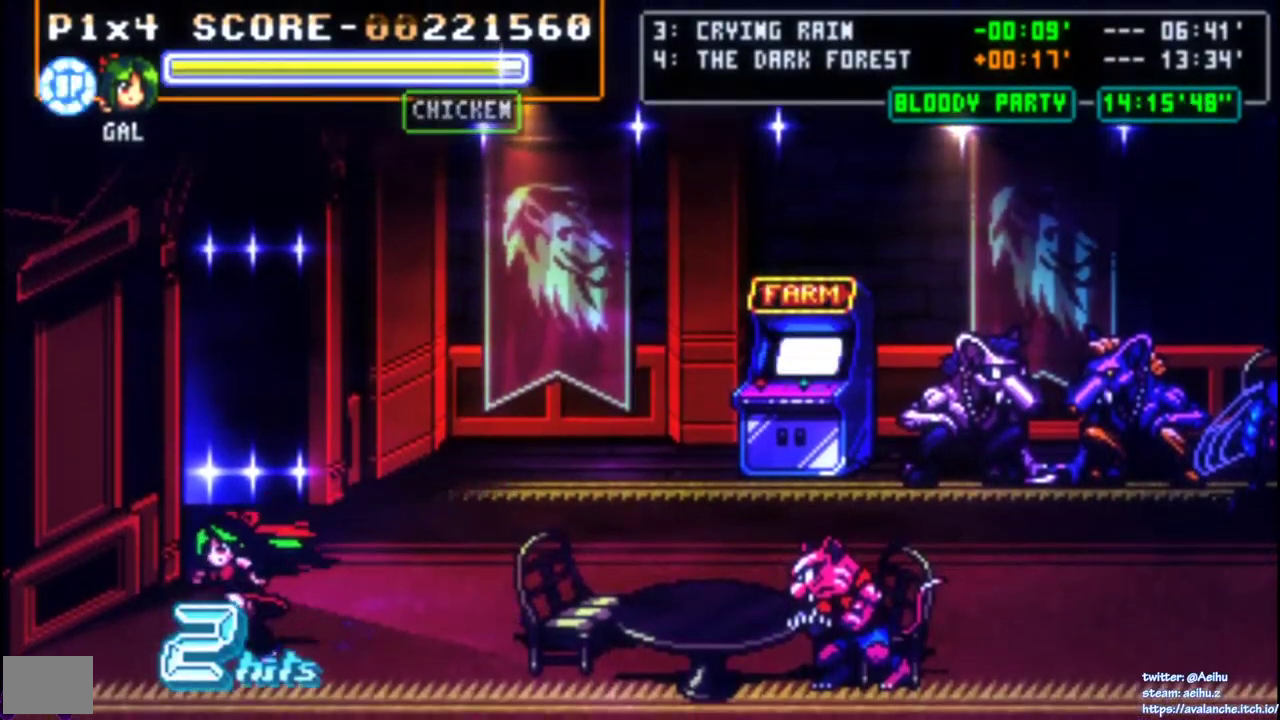
{"buttons": ["DPAD_DOWN"], "right_stick": "center", "events": [[100, "DPAD_LEFT", "up"], [233, "DPAD_DOWN", "down"], [317, "DPAD_DOWN", "up"], [367, "DPAD_DOWN", "down"]]}
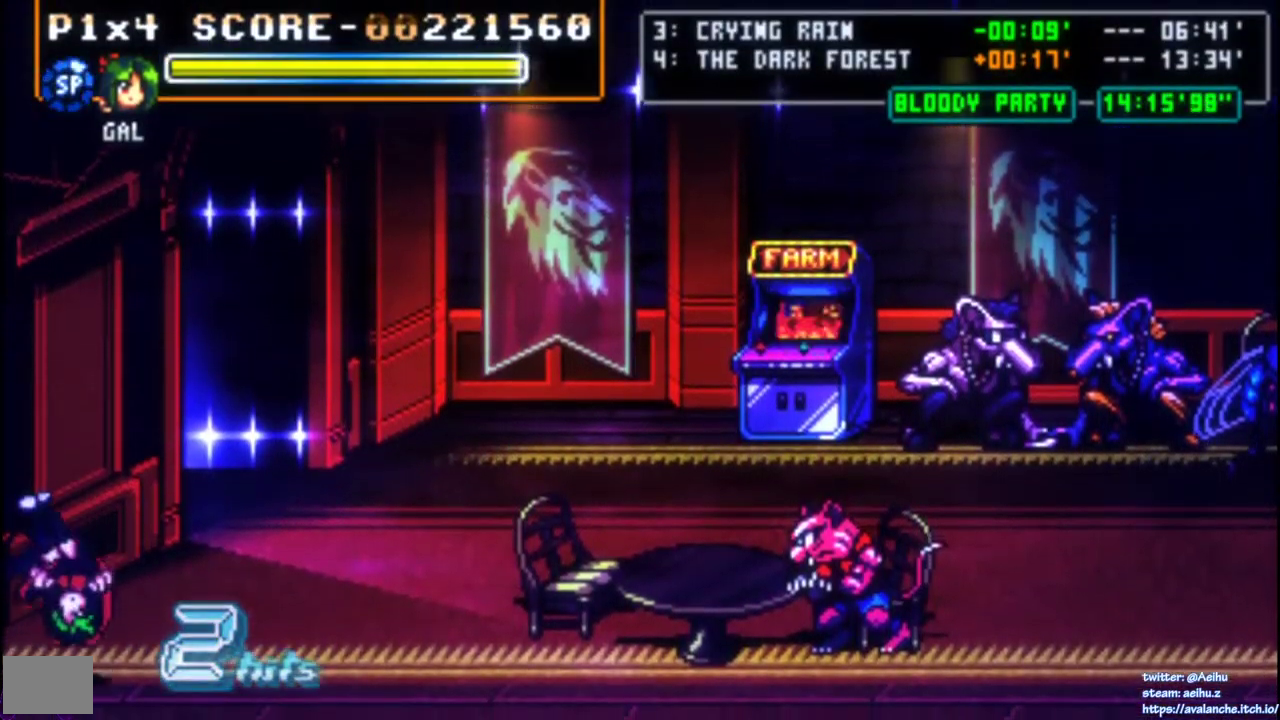
{"buttons": ["DPAD_UP"], "right_stick": "center", "events": [[150, "DPAD_DOWN", "up"], [350, "SQUARE", "down"], [467, "SQUARE", "up"], [500, "DPAD_UP", "down"]]}
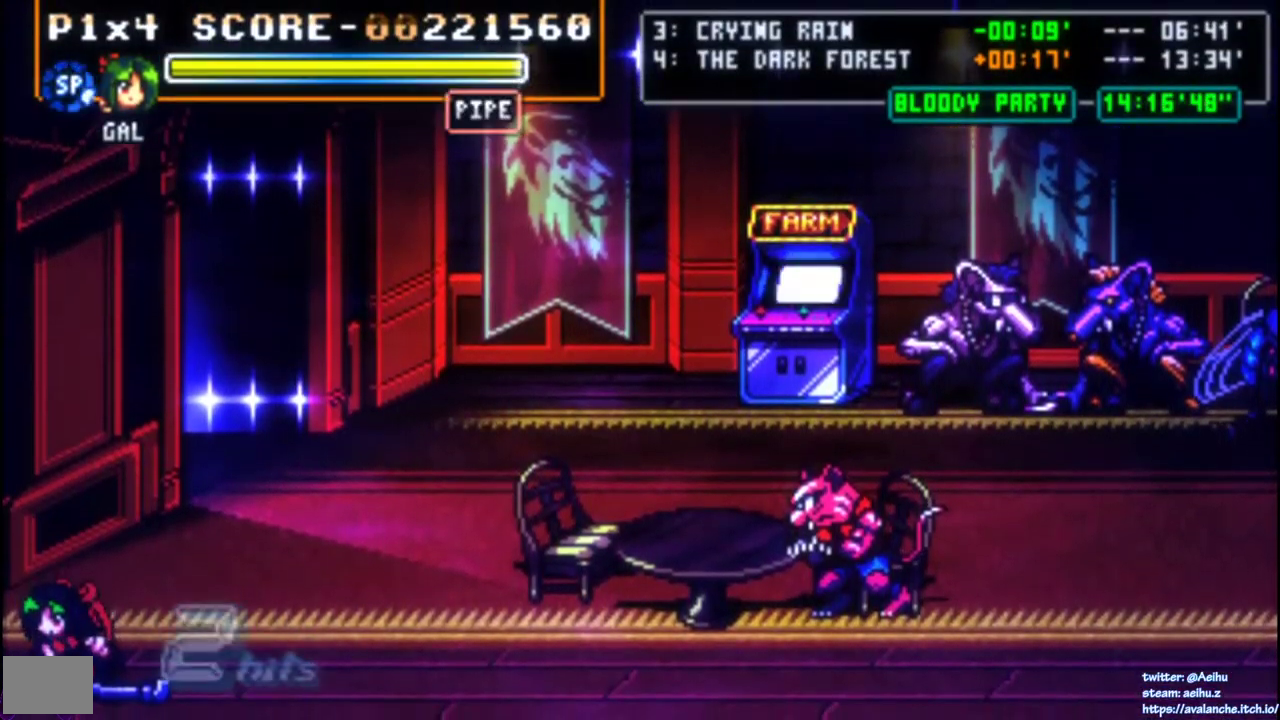
{"buttons": [], "right_stick": "center", "events": [[50, "DPAD_UP", "up"], [117, "DPAD_UP", "down"], [317, "DPAD_UP", "up"]]}
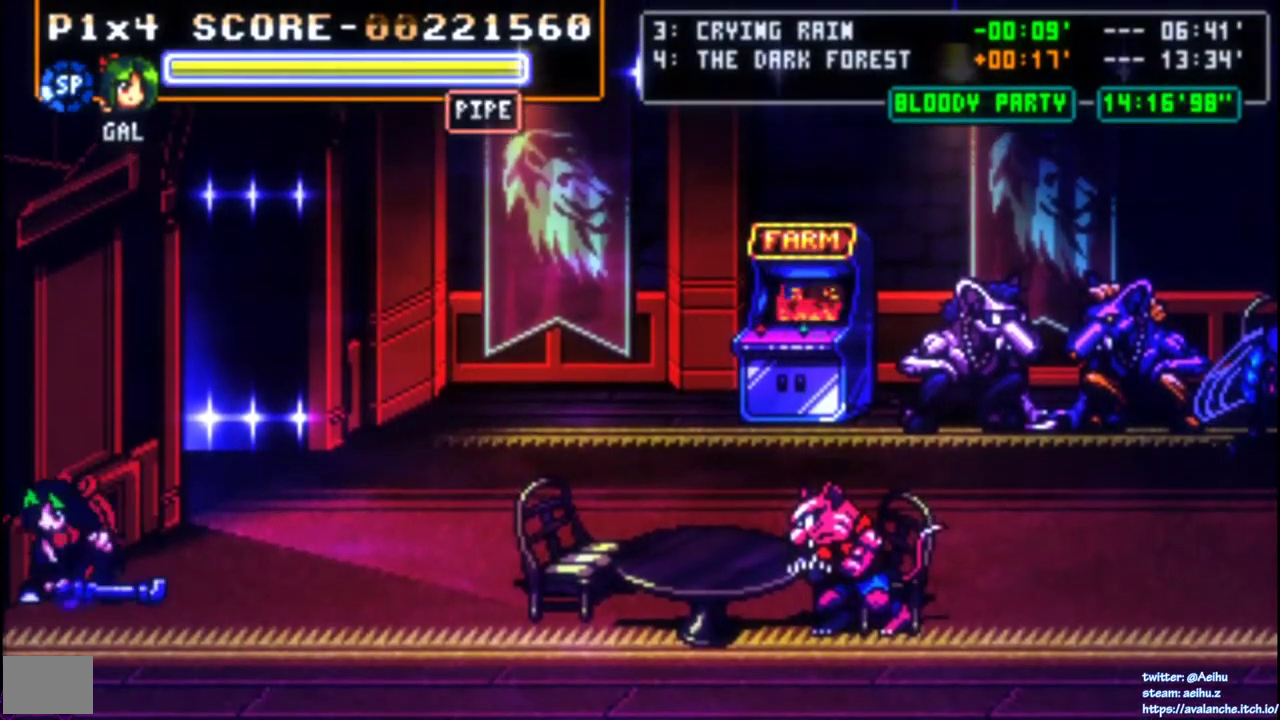
{"buttons": ["DPAD_UP", "DPAD_RIGHT"], "right_stick": "center", "events": [[100, "DPAD_RIGHT", "down"], [150, "DPAD_RIGHT", "up"], [233, "DPAD_RIGHT", "down"], [300, "DPAD_UP", "down"]]}
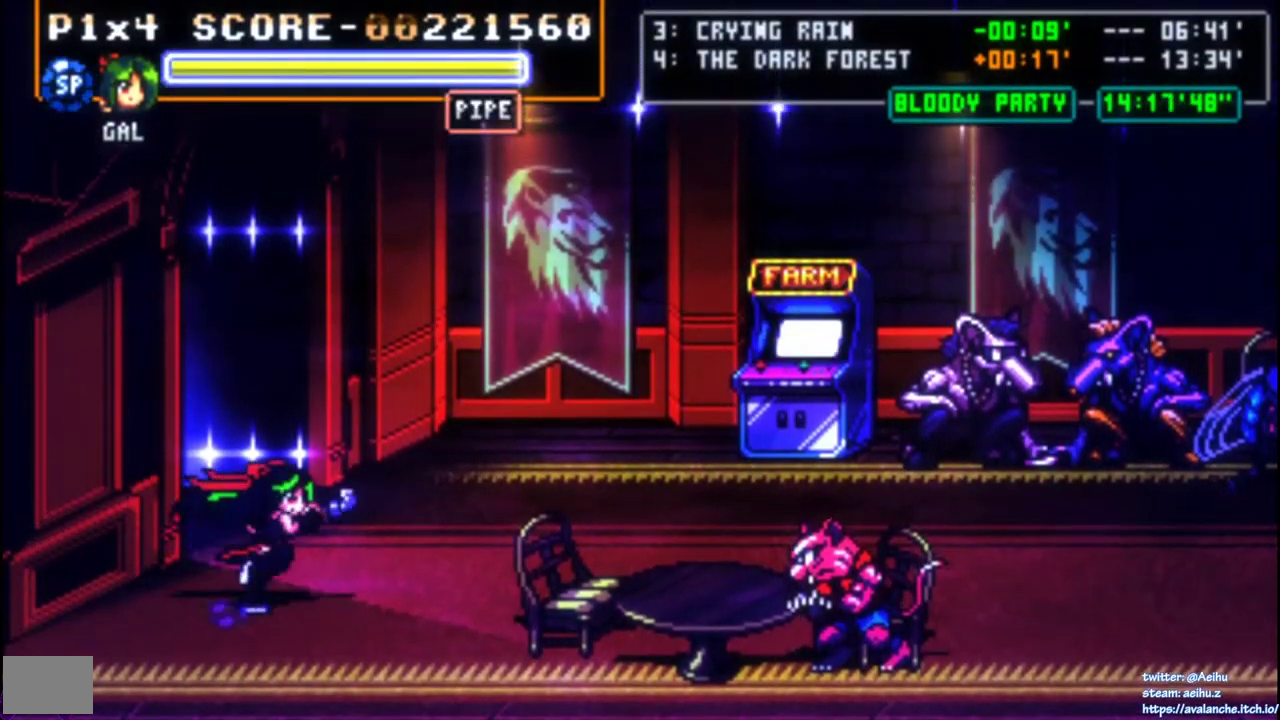
{"buttons": ["DPAD_RIGHT"], "right_stick": "center", "events": [[350, "DPAD_UP", "up"]]}
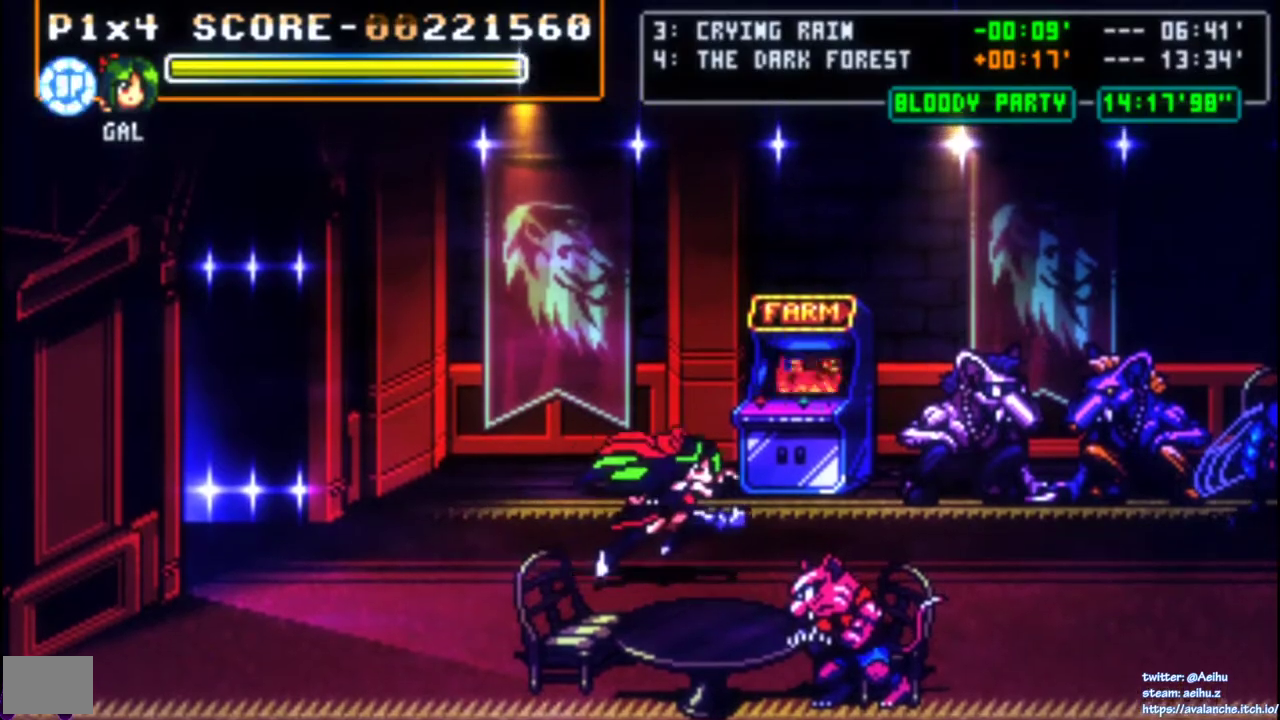
{"buttons": ["DPAD_RIGHT"], "right_stick": "center", "events": []}
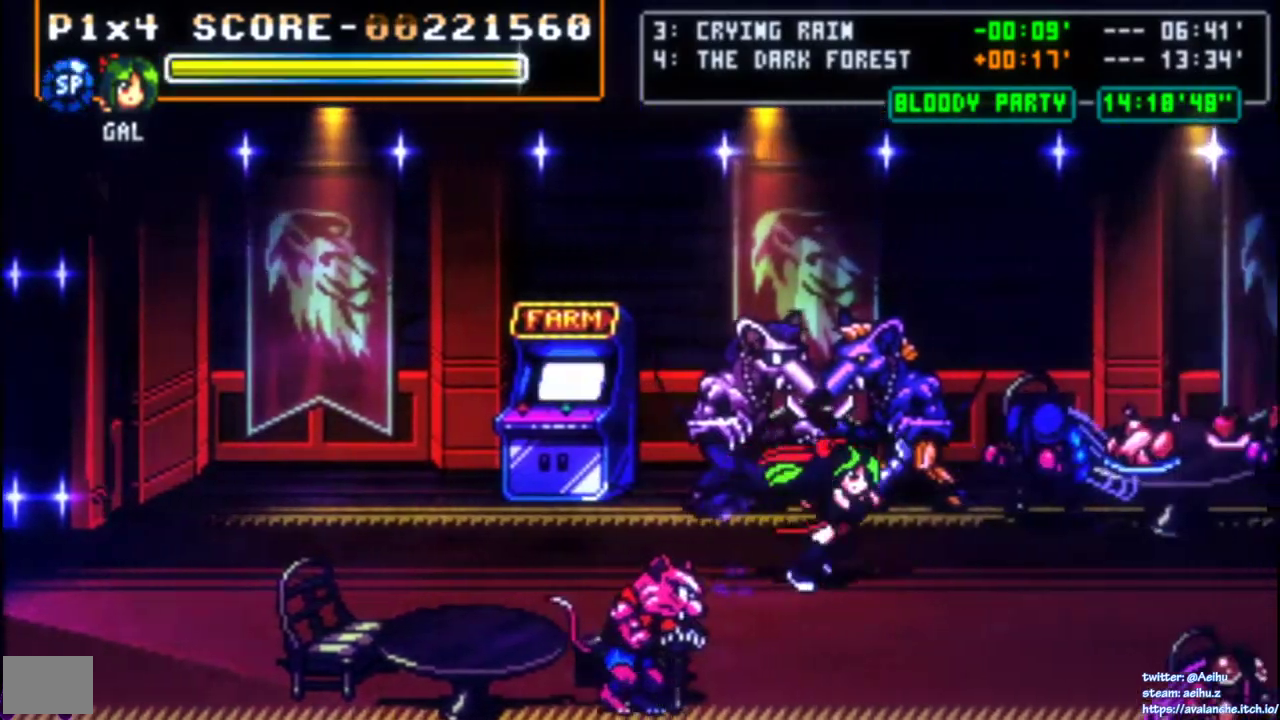
{"buttons": ["CROSS", "DPAD_RIGHT"], "right_stick": "center", "events": [[483, "CROSS", "down"]]}
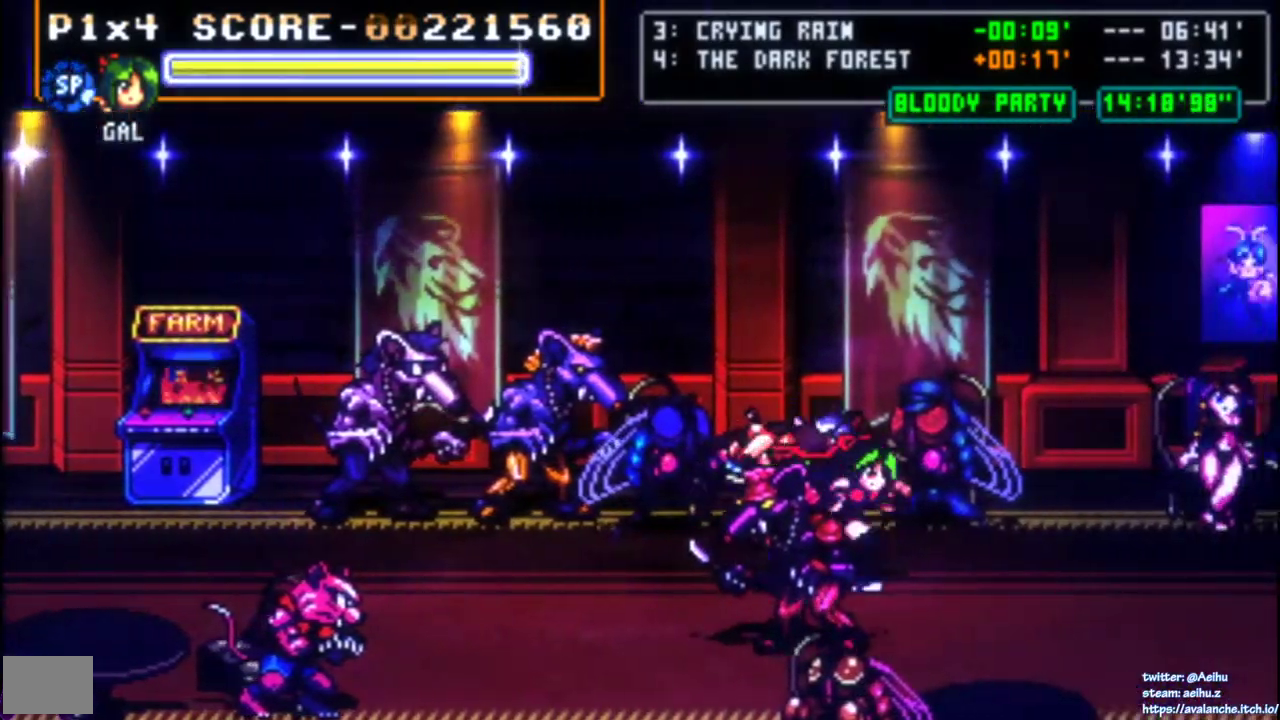
{"buttons": ["DPAD_RIGHT"], "right_stick": "center", "events": [[17, "SQUARE", "down"], [100, "SQUARE", "up"], [200, "CROSS", "up"]]}
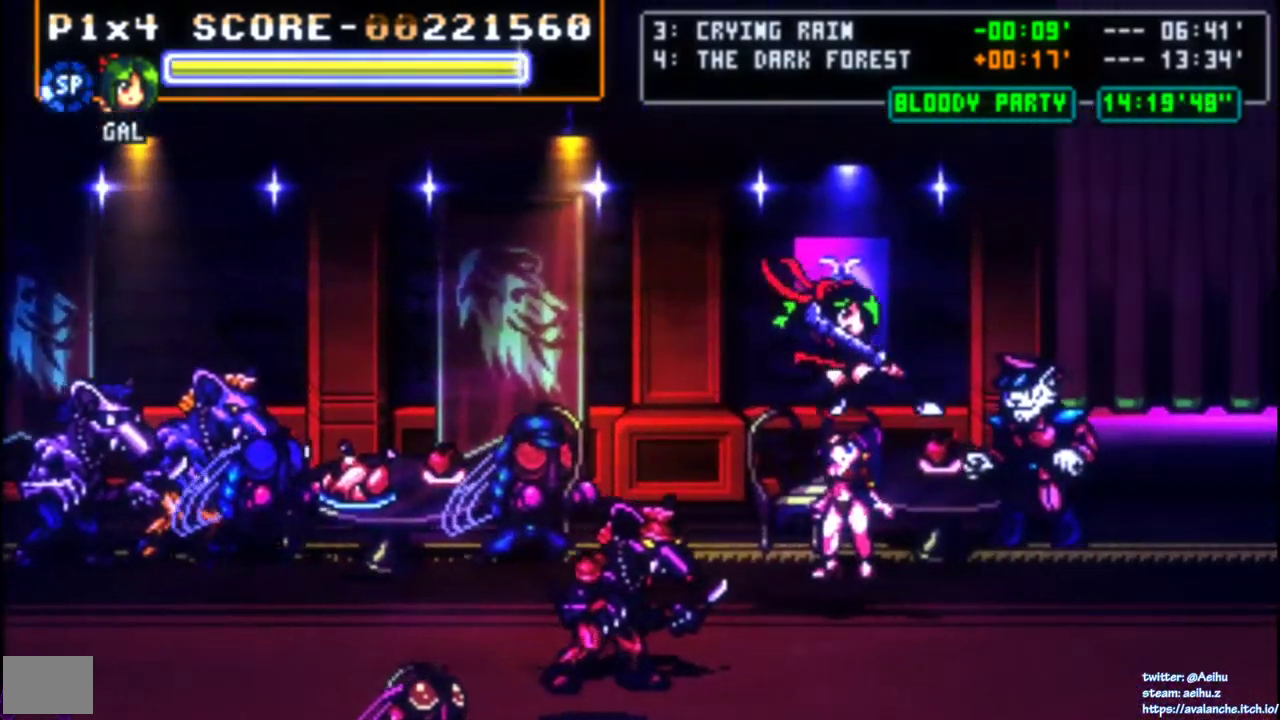
{"buttons": ["DPAD_RIGHT"], "right_stick": "center", "events": [[133, "DPAD_RIGHT", "up"], [283, "DPAD_RIGHT", "down"], [333, "DPAD_RIGHT", "up"], [400, "DPAD_RIGHT", "down"]]}
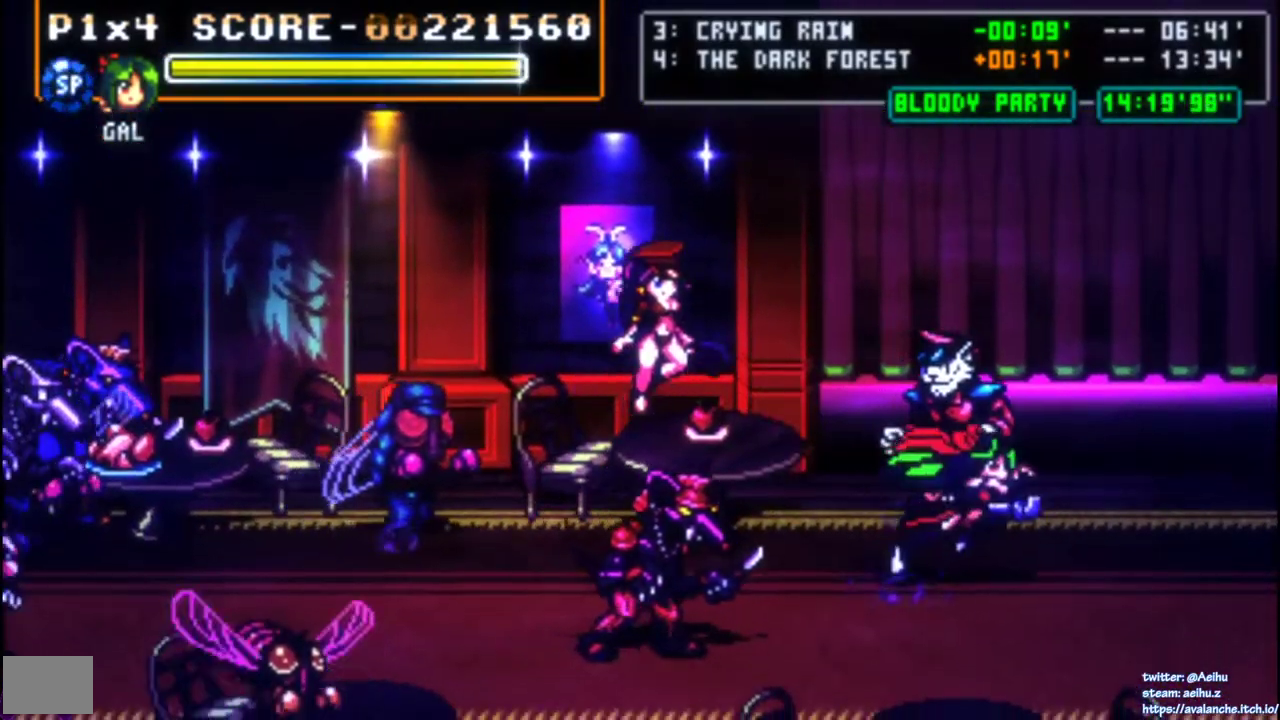
{"buttons": ["DPAD_UP", "DPAD_RIGHT"], "right_stick": "center", "events": [[150, "DPAD_RIGHT", "up"], [333, "DPAD_UP", "down"], [467, "DPAD_RIGHT", "down"]]}
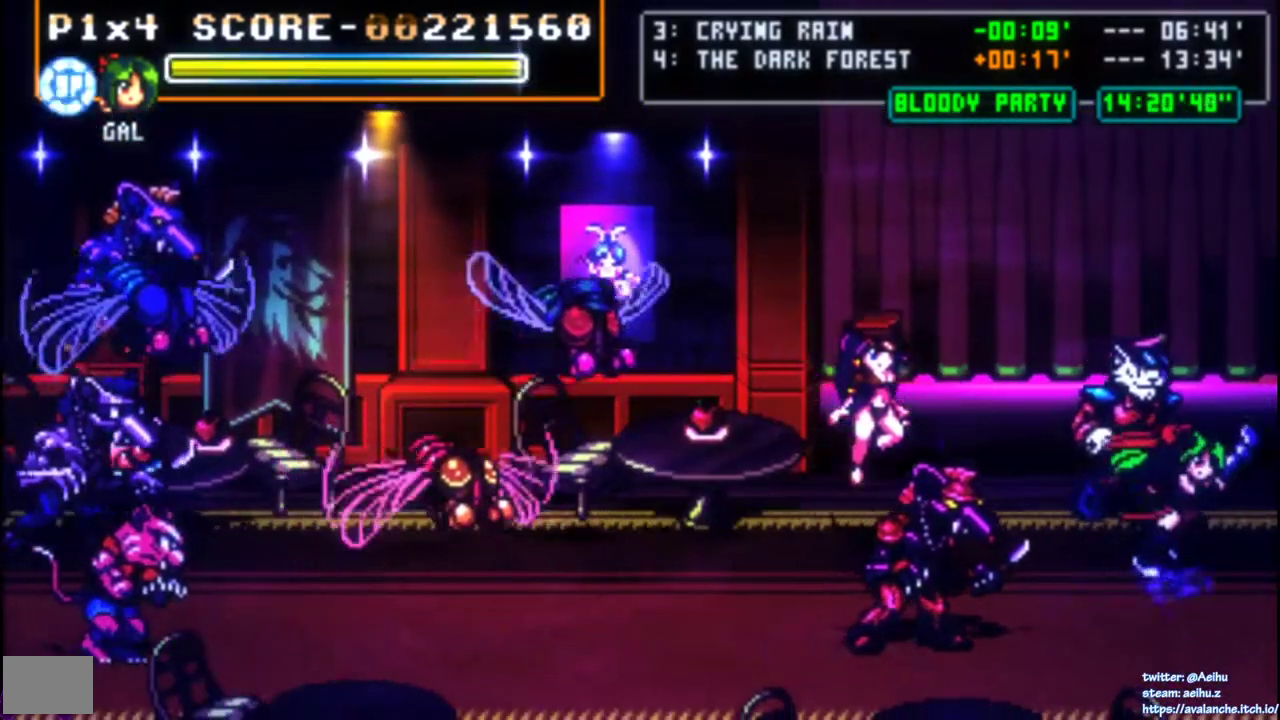
{"buttons": [], "right_stick": "center", "events": [[133, "DPAD_RIGHT", "up"], [150, "DPAD_LEFT", "down"], [167, "DPAD_UP", "up"], [200, "SQUARE", "down"], [317, "SQUARE", "up"], [367, "SQUARE", "down"], [400, "DPAD_LEFT", "up"], [467, "SQUARE", "up"]]}
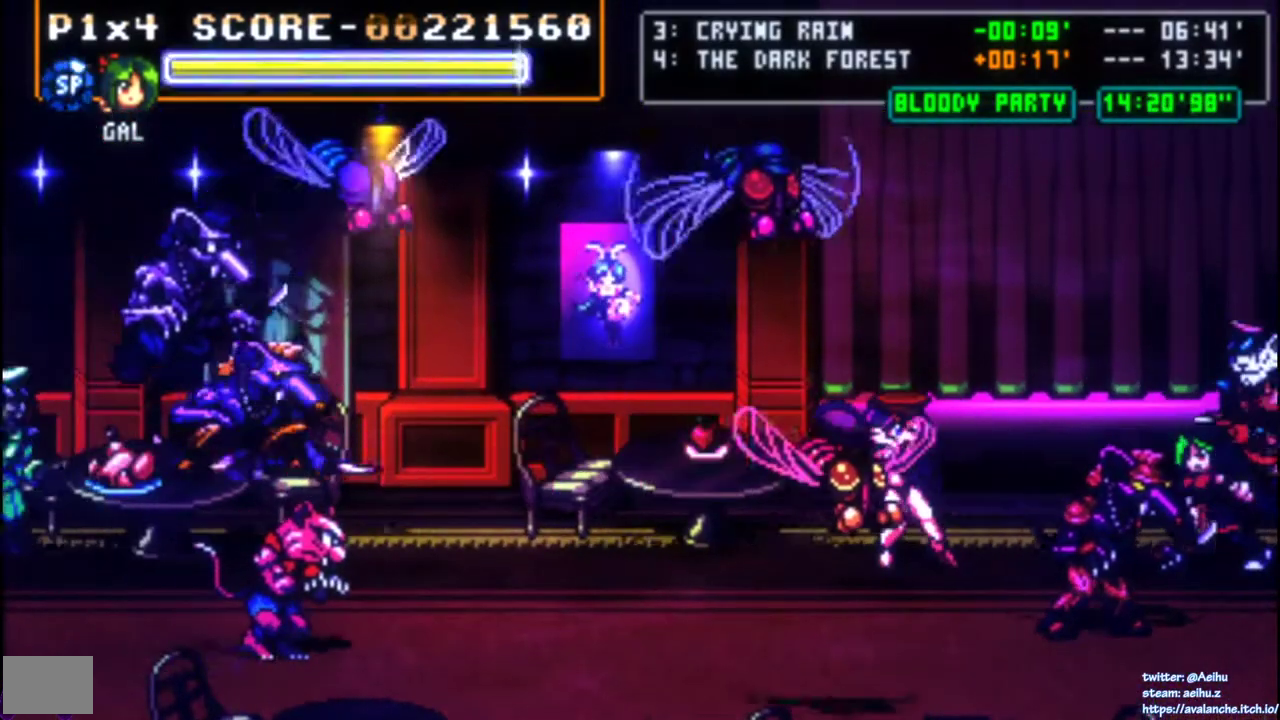
{"buttons": ["SQUARE"], "right_stick": "center", "events": [[17, "SQUARE", "down"], [100, "SQUARE", "up"], [167, "SQUARE", "down"], [233, "SQUARE", "up"], [283, "SQUARE", "down"], [383, "SQUARE", "up"], [433, "SQUARE", "down"]]}
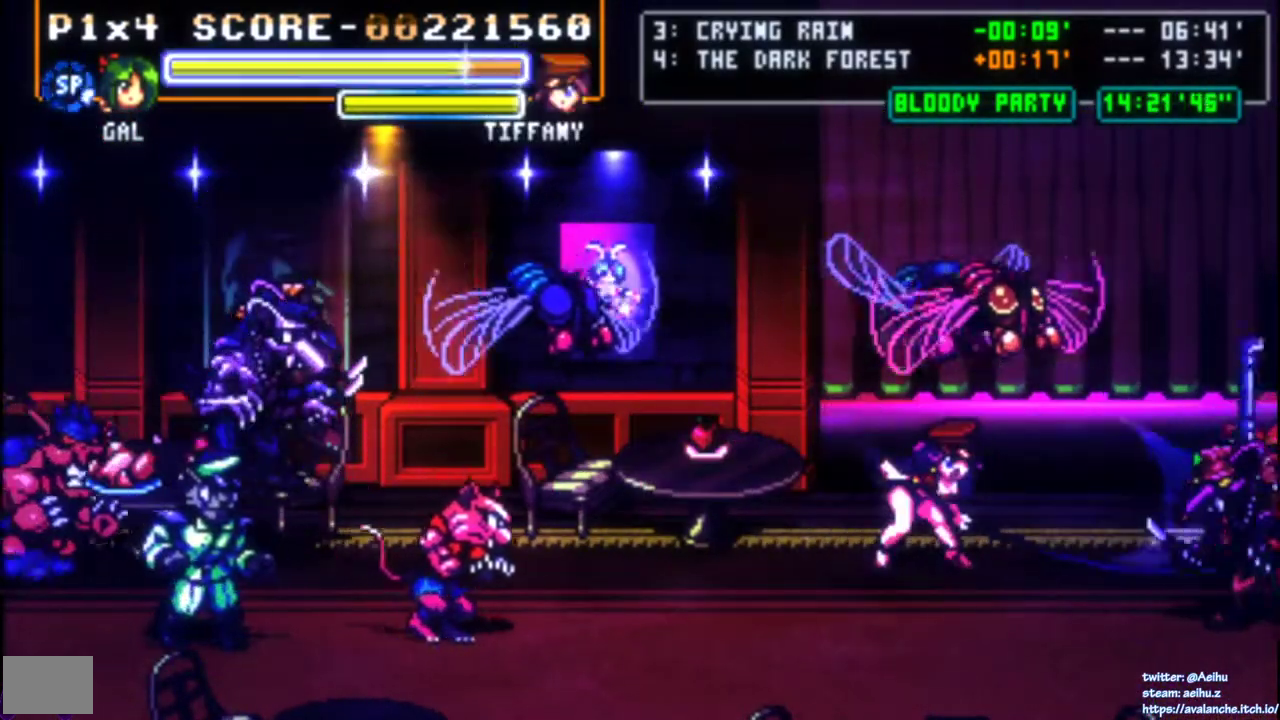
{"buttons": ["DPAD_DOWN", "DPAD_LEFT"], "right_stick": "center", "events": [[17, "SQUARE", "up"], [67, "DPAD_DOWN", "down"], [150, "DPAD_DOWN", "up"], [183, "CIRCLE", "down"], [283, "CIRCLE", "up"], [317, "DPAD_LEFT", "down"], [333, "DPAD_DOWN", "down"], [350, "CIRCLE", "down"], [450, "CIRCLE", "up"]]}
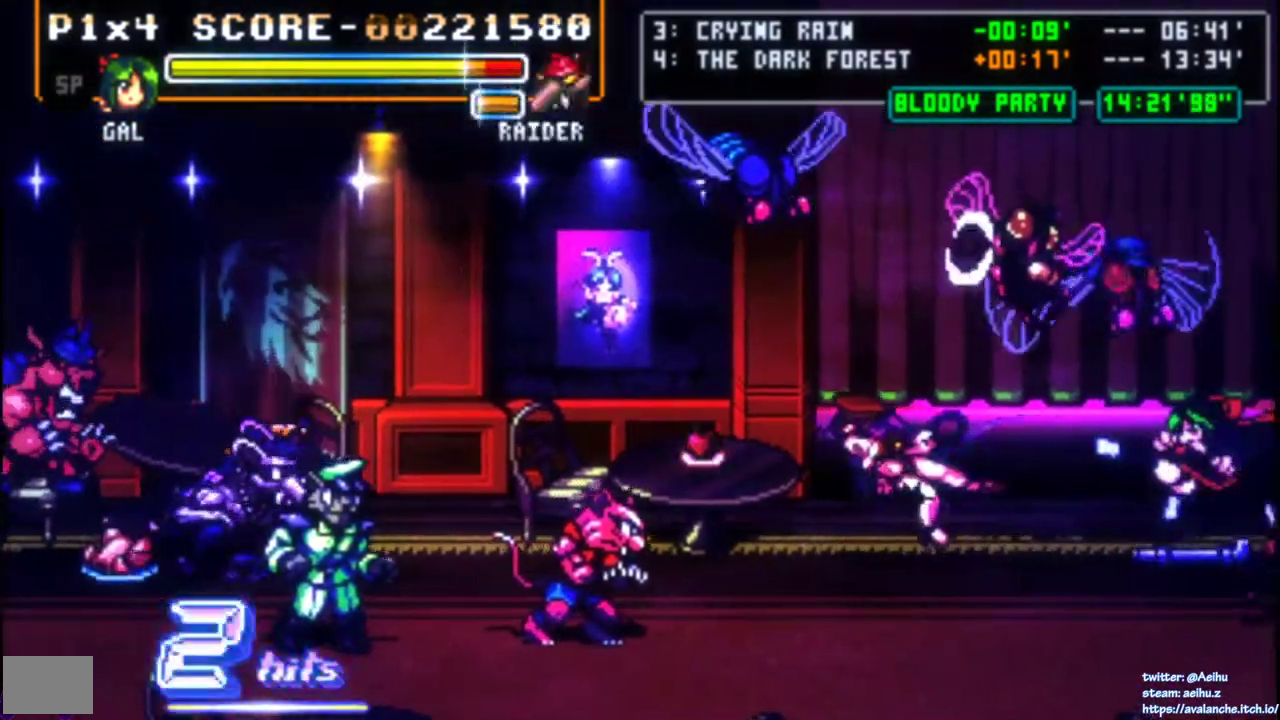
{"buttons": [], "right_stick": "center", "events": [[133, "DPAD_LEFT", "up"], [217, "DPAD_DOWN", "up"]]}
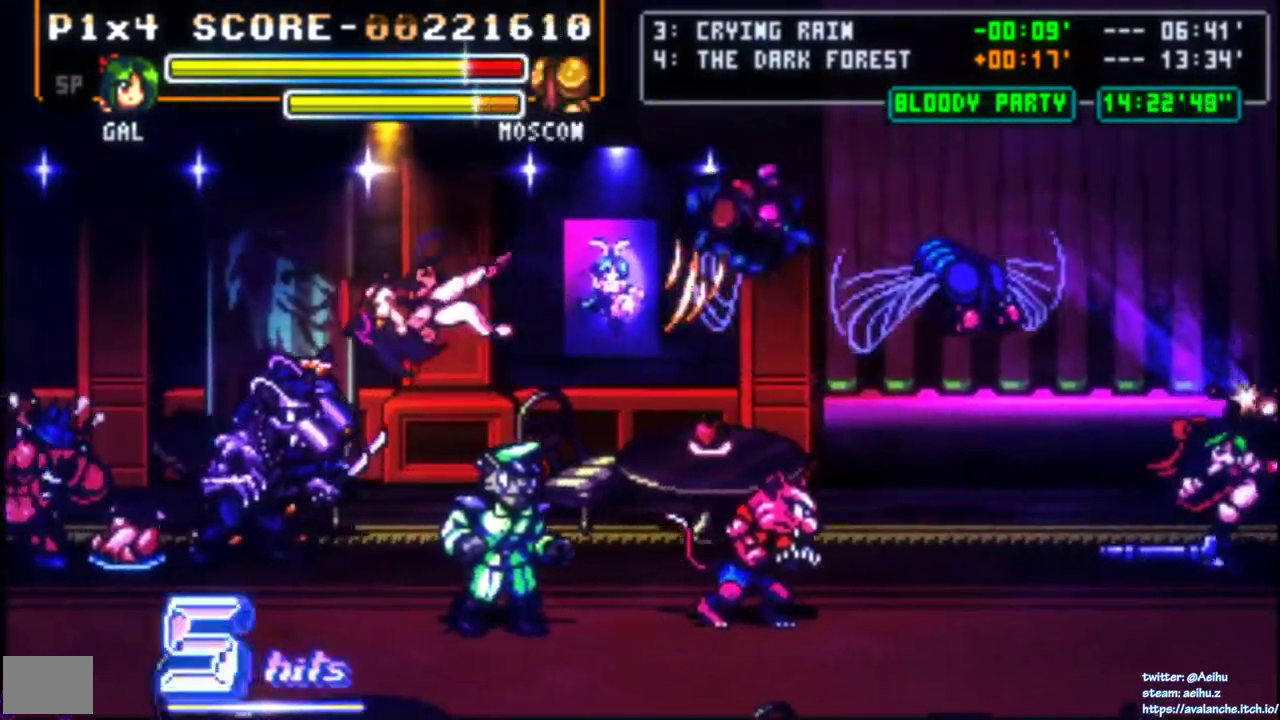
{"buttons": [], "right_stick": "center", "events": [[100, "DPAD_DOWN", "down"], [500, "DPAD_DOWN", "up"]]}
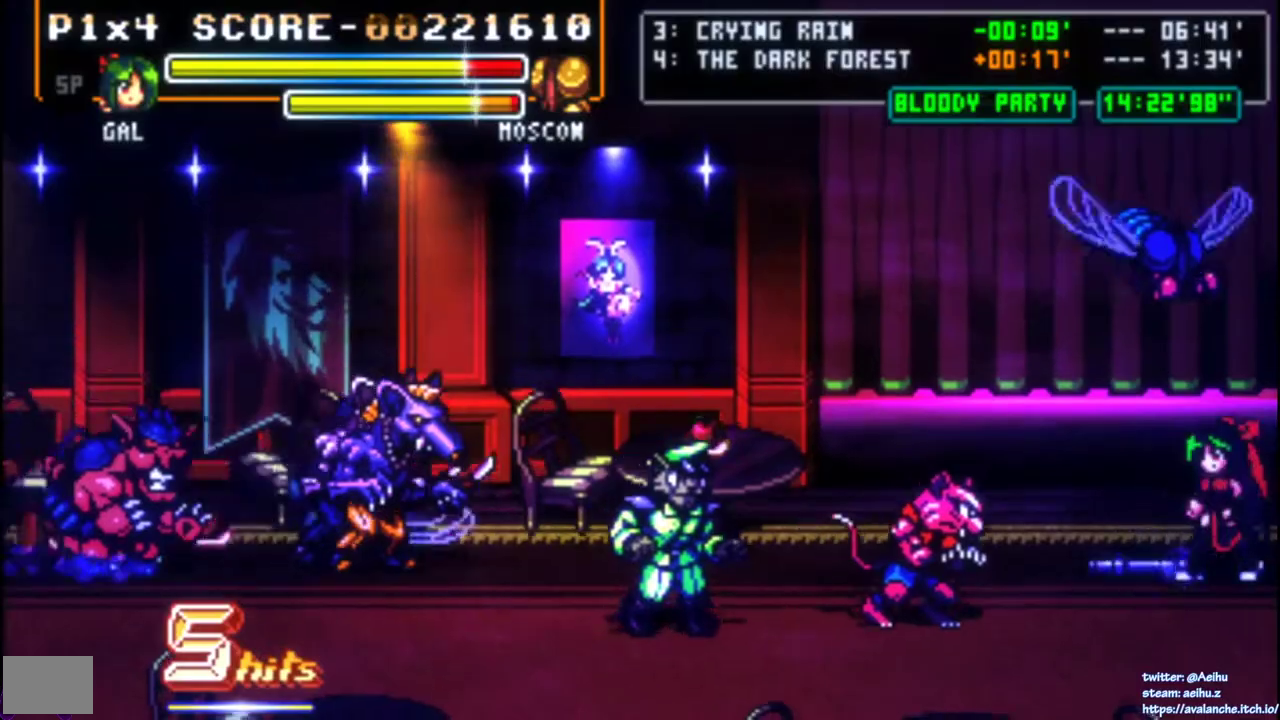
{"buttons": ["CROSS", "SQUARE", "DPAD_LEFT"], "right_stick": "center", "events": [[83, "DPAD_LEFT", "down"], [283, "CROSS", "down"], [333, "SQUARE", "down"]]}
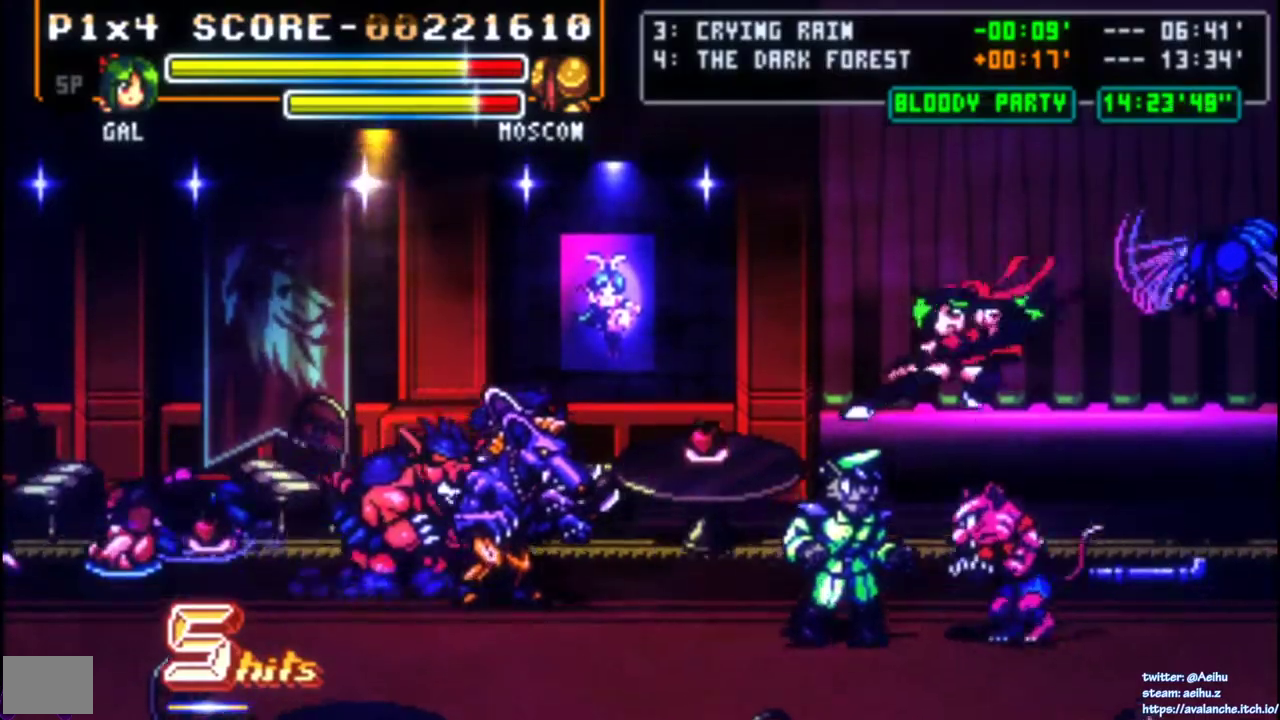
{"buttons": ["DPAD_LEFT"], "right_stick": "center", "events": [[250, "CROSS", "up"], [250, "SQUARE", "up"]]}
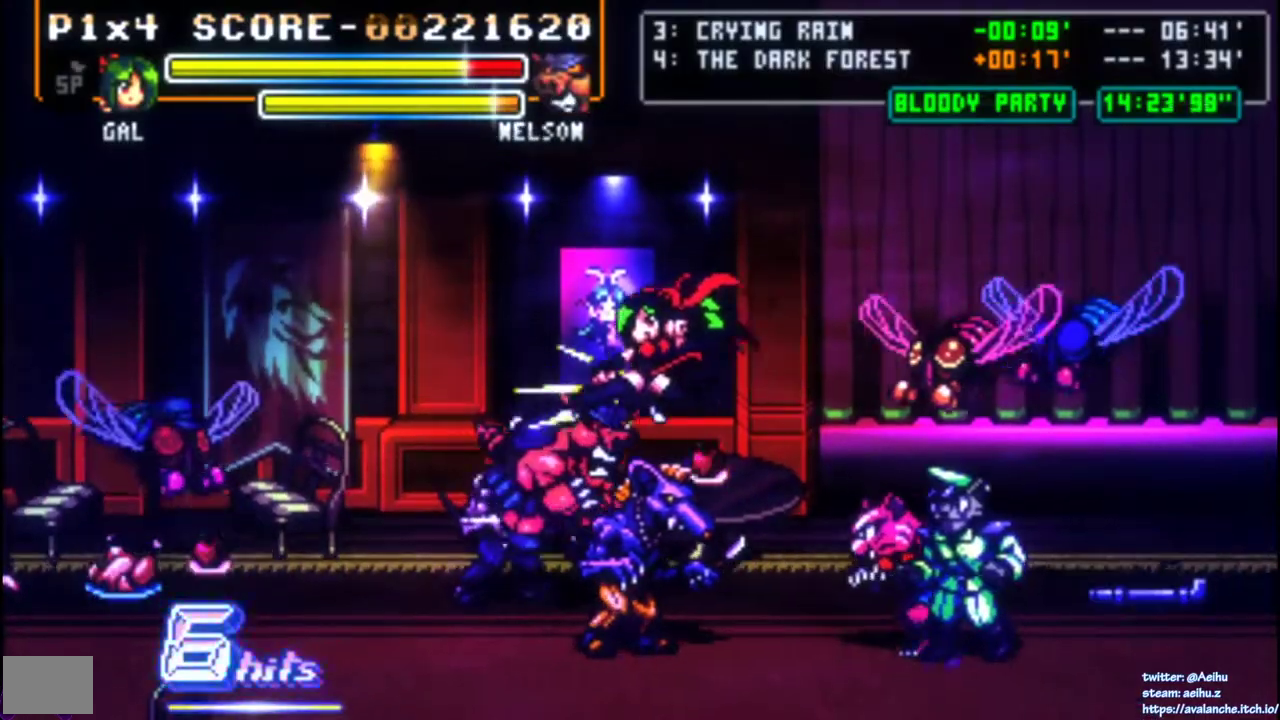
{"buttons": ["DPAD_DOWN"], "right_stick": "center", "events": [[33, "CIRCLE", "down"], [167, "CIRCLE", "up"], [217, "DPAD_DOWN", "down"], [450, "DPAD_LEFT", "up"]]}
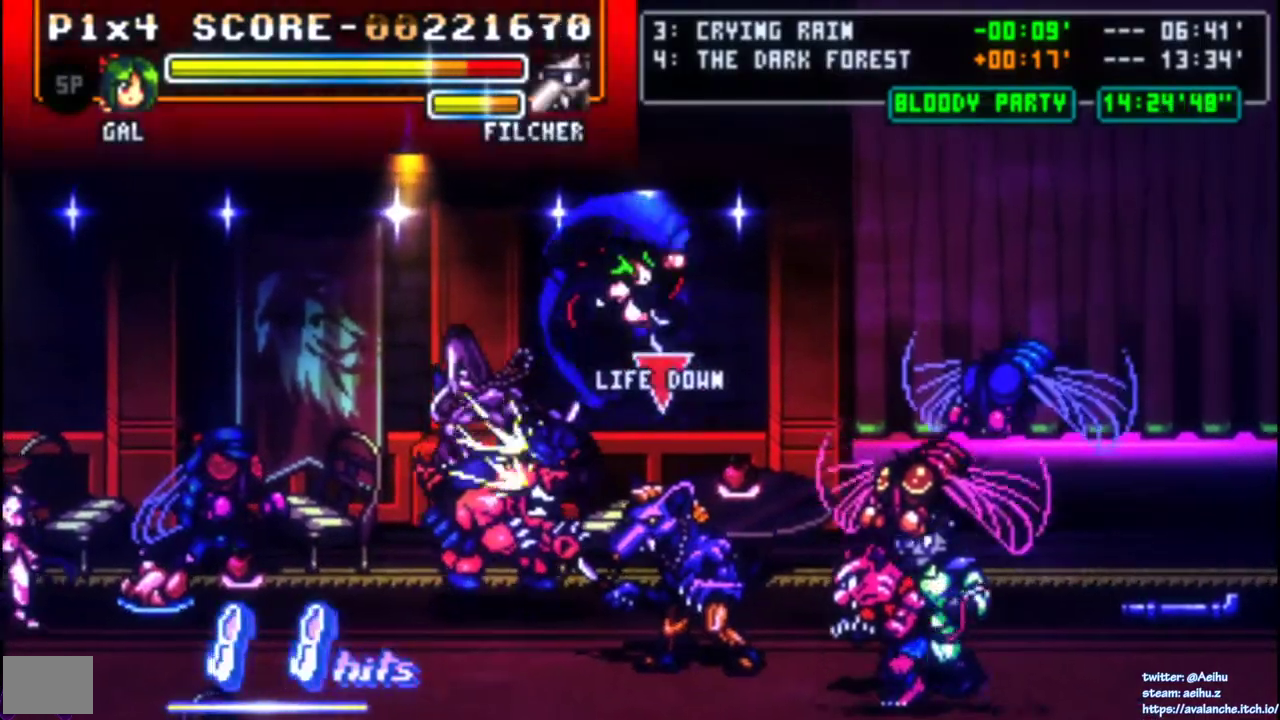
{"buttons": ["DPAD_DOWN"], "right_stick": "center", "events": []}
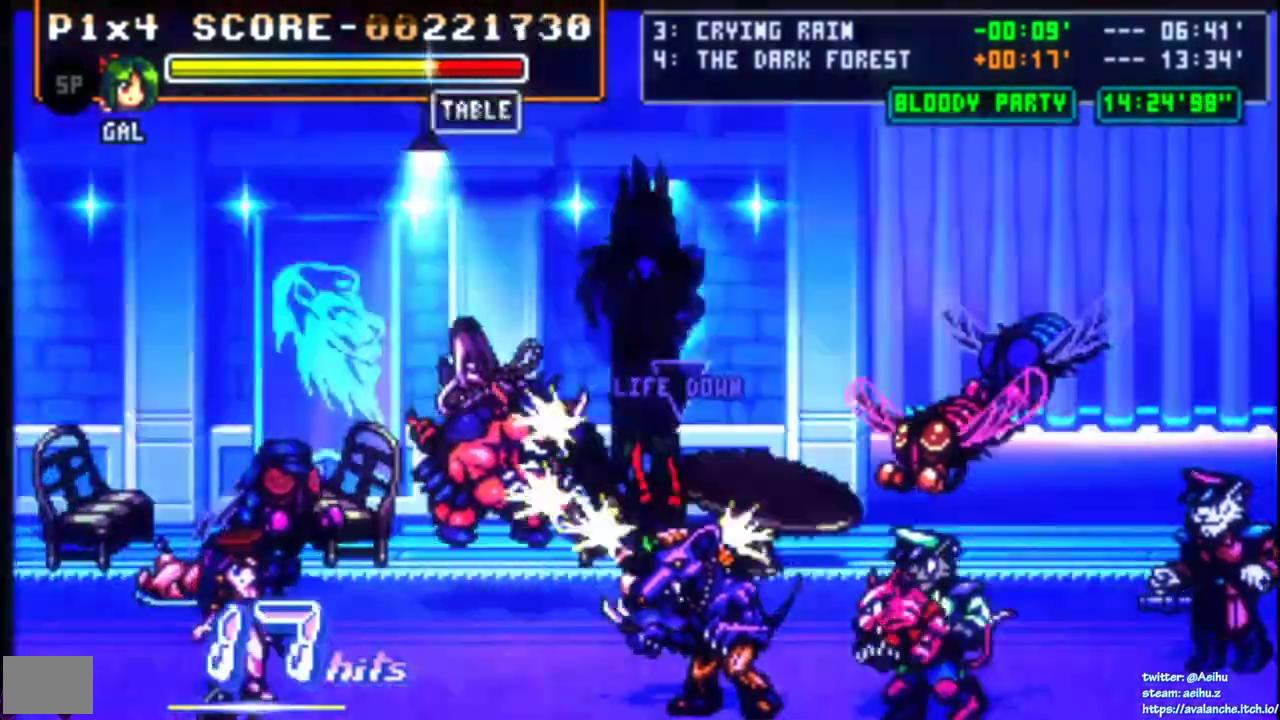
{"buttons": ["DPAD_LEFT"], "right_stick": "center", "events": [[117, "DPAD_DOWN", "up"], [450, "DPAD_LEFT", "down"]]}
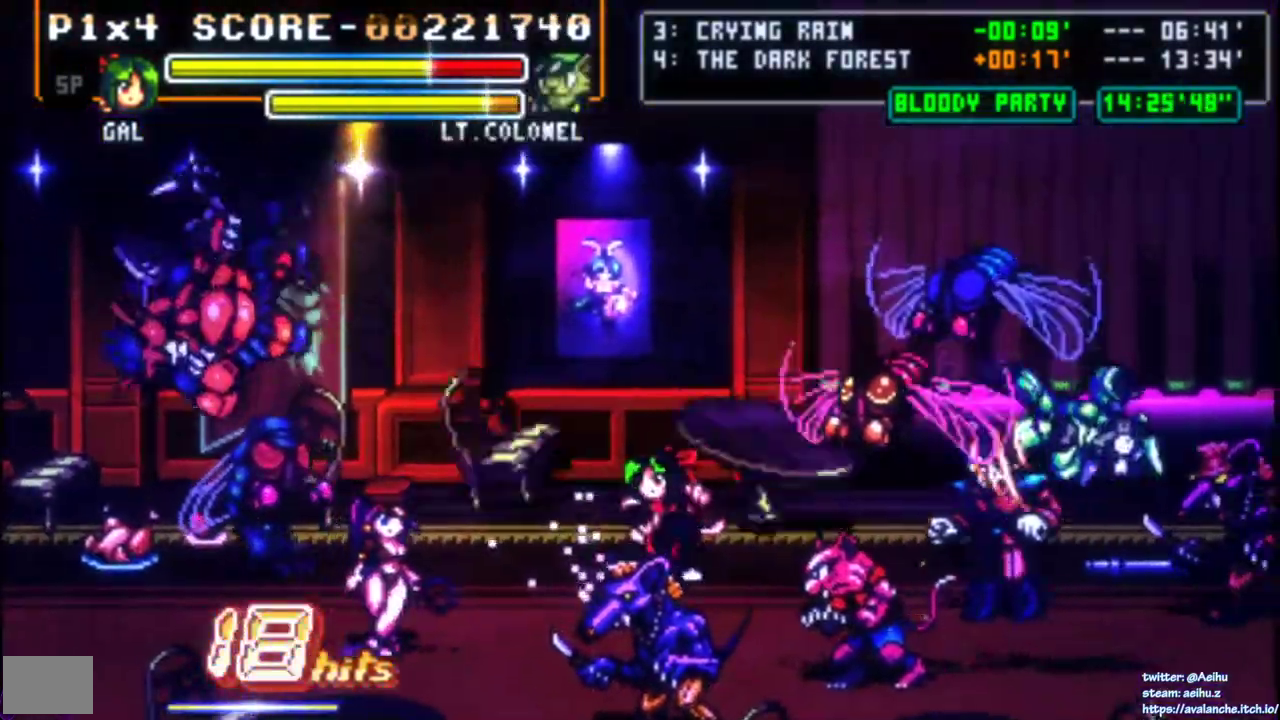
{"buttons": ["SQUARE"], "right_stick": "center", "events": [[33, "DPAD_LEFT", "up"], [83, "DPAD_LEFT", "down"], [150, "DPAD_DOWN", "down"], [283, "SQUARE", "down"], [467, "DPAD_DOWN", "up"], [467, "DPAD_LEFT", "up"]]}
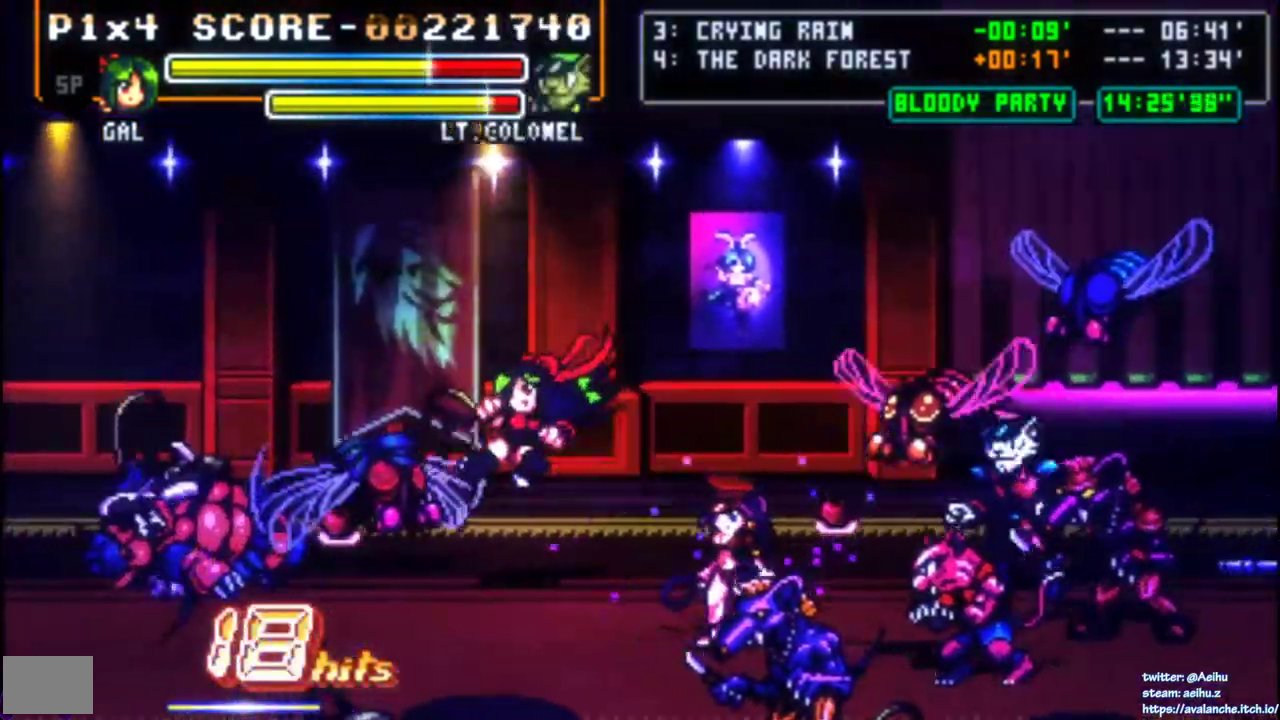
{"buttons": ["DPAD_LEFT"], "right_stick": "center", "events": [[200, "SQUARE", "up"], [450, "DPAD_LEFT", "down"]]}
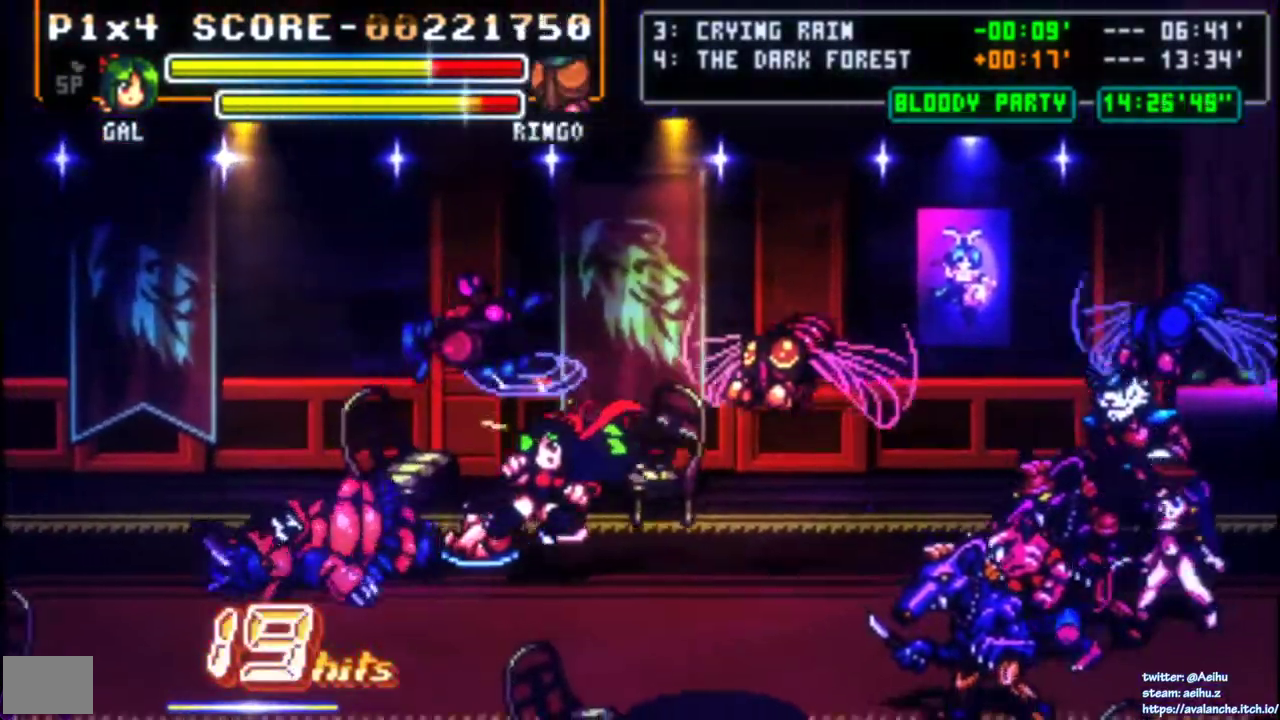
{"buttons": ["SQUARE", "DPAD_LEFT"], "right_stick": "center", "events": [[233, "R1", "down"], [233, "R2", "down"], [283, "R2", "up"], [317, "SQUARE", "down"], [350, "R1", "up"], [400, "SQUARE", "up"], [450, "SQUARE", "down"]]}